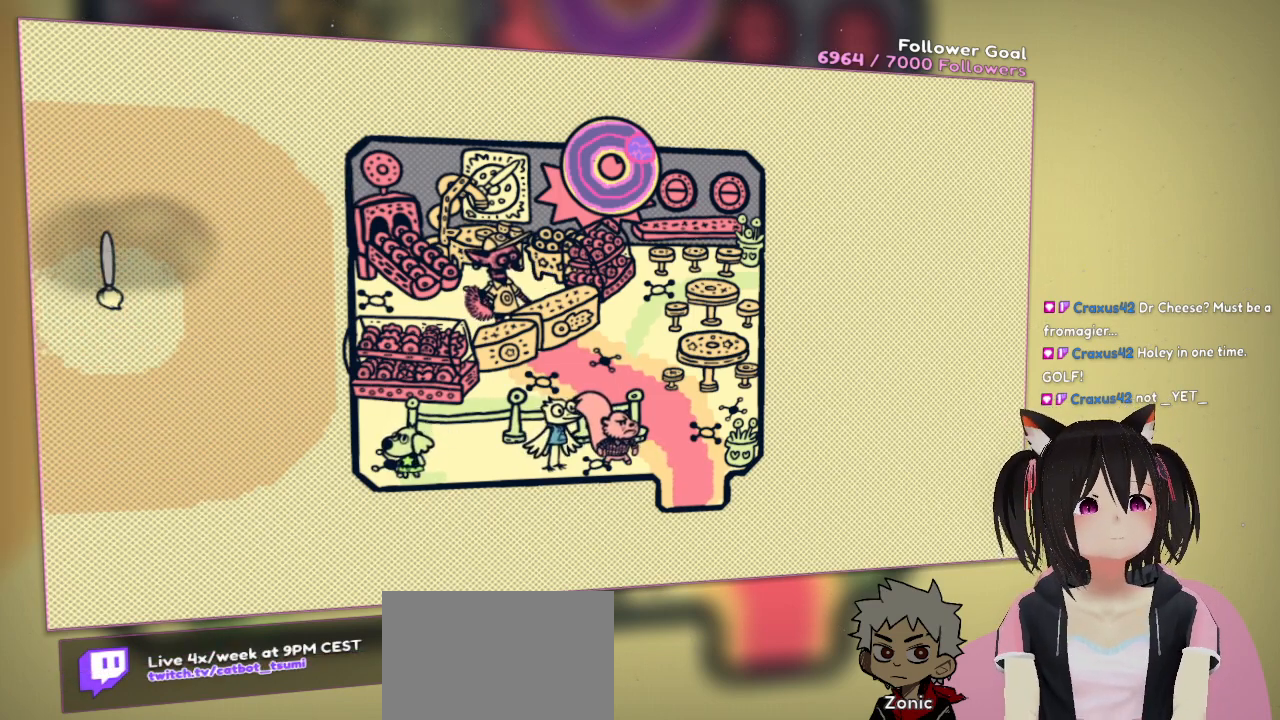
Gameplay with a controller (Nintendo layout); each line is a JSON object with the inputs held at the frame after it. "events" lists button and stick changes between this image and that frame as [ms after this image, input, new state], when the widget could be followed in between. Not read: L1 L2 R1.
{"buttons": [], "left_stick": "center", "right_stick": "center", "events": [[383, "R2", "up"]]}
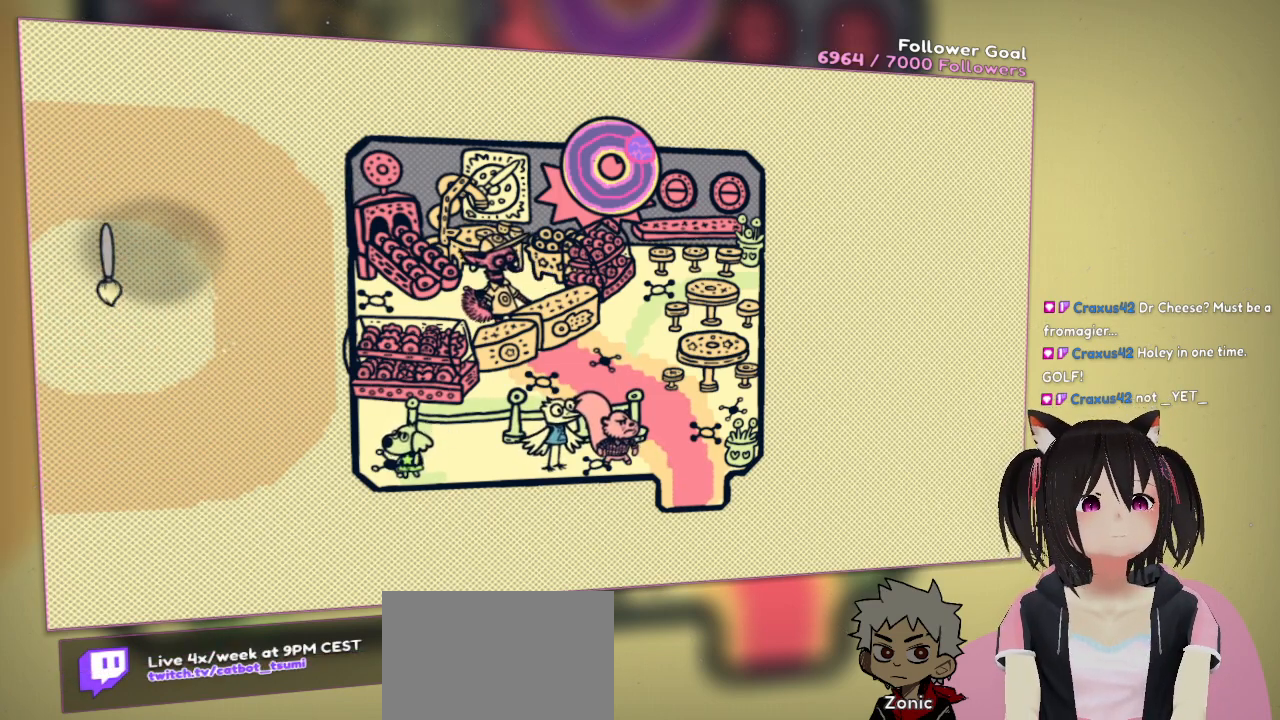
{"buttons": [], "left_stick": "center", "right_stick": "center", "events": []}
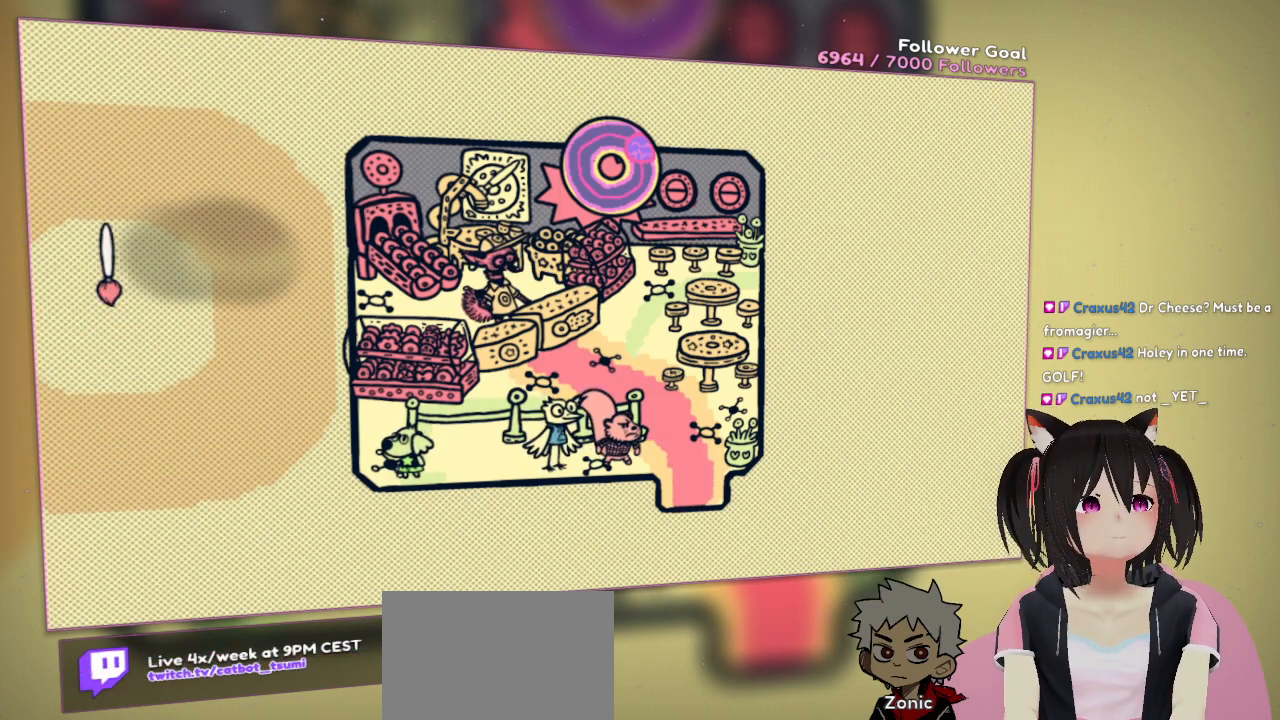
{"buttons": [], "left_stick": "center", "right_stick": "up", "events": [[217, "right_stick", "up"]]}
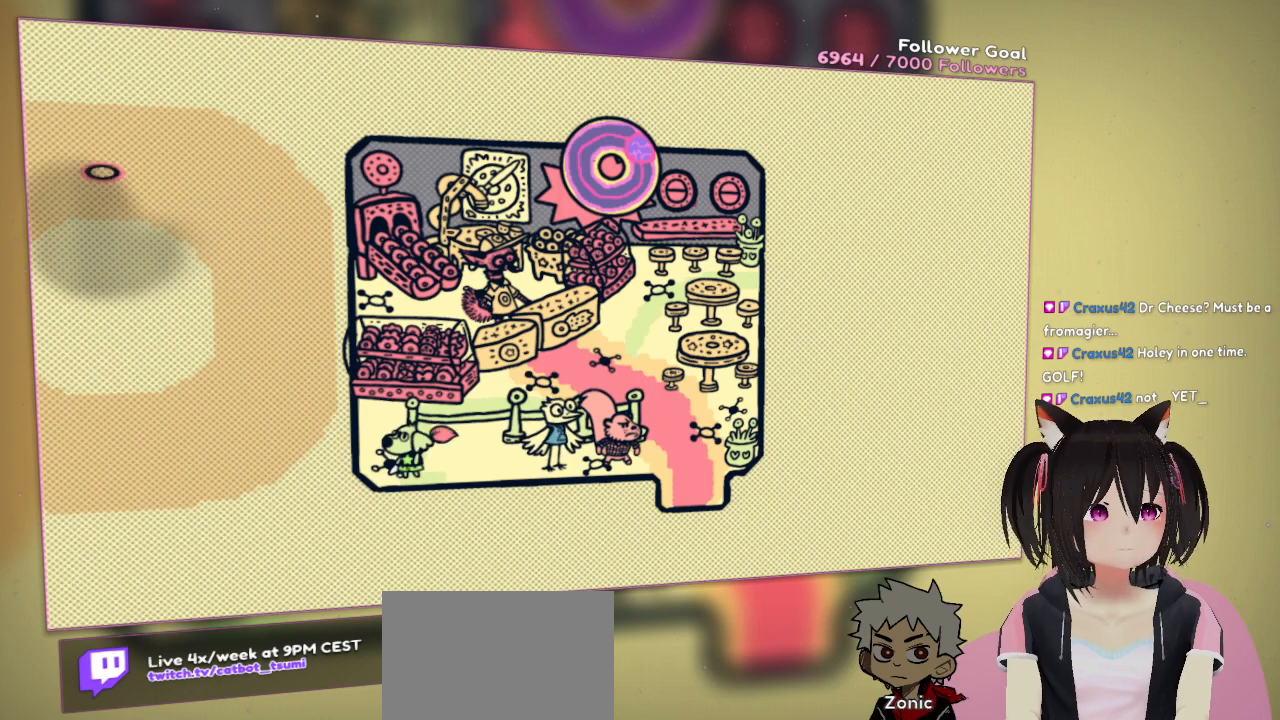
{"buttons": [], "left_stick": "center", "right_stick": "left", "events": [[117, "right_stick", "center"], [317, "right_stick", "left"]]}
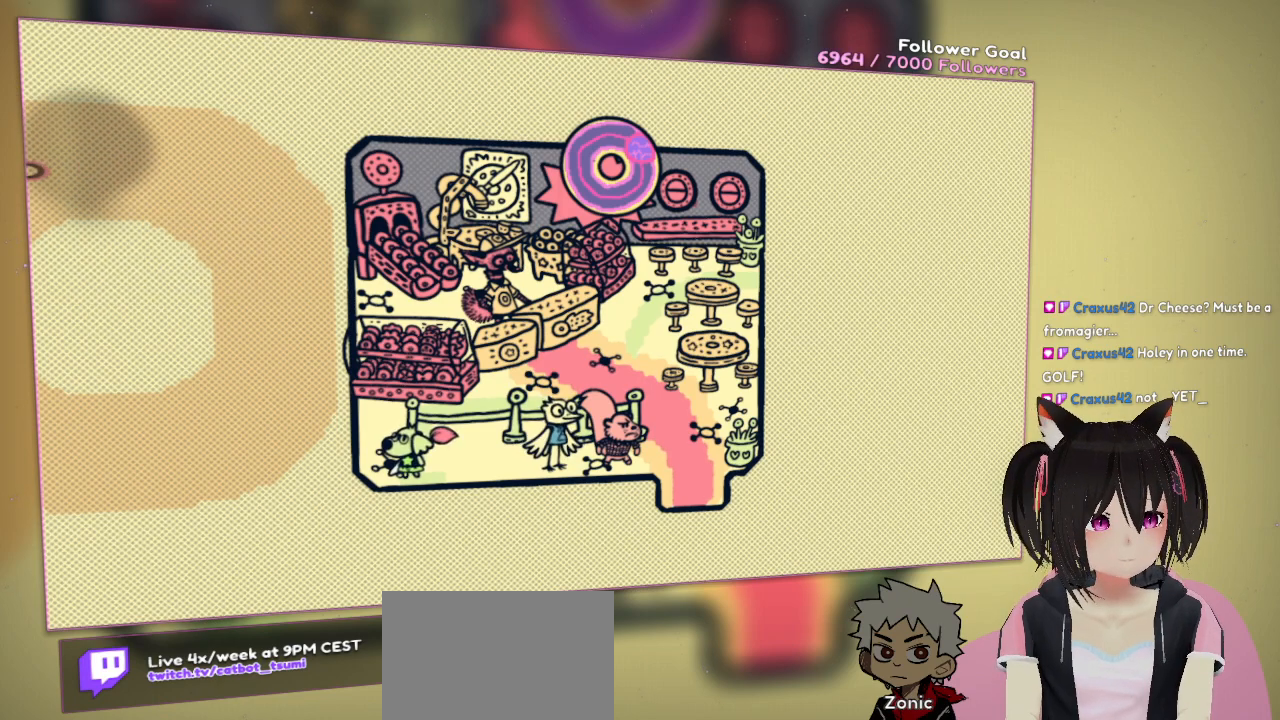
{"buttons": [], "left_stick": "center", "right_stick": "center", "events": [[17, "right_stick", "center"]]}
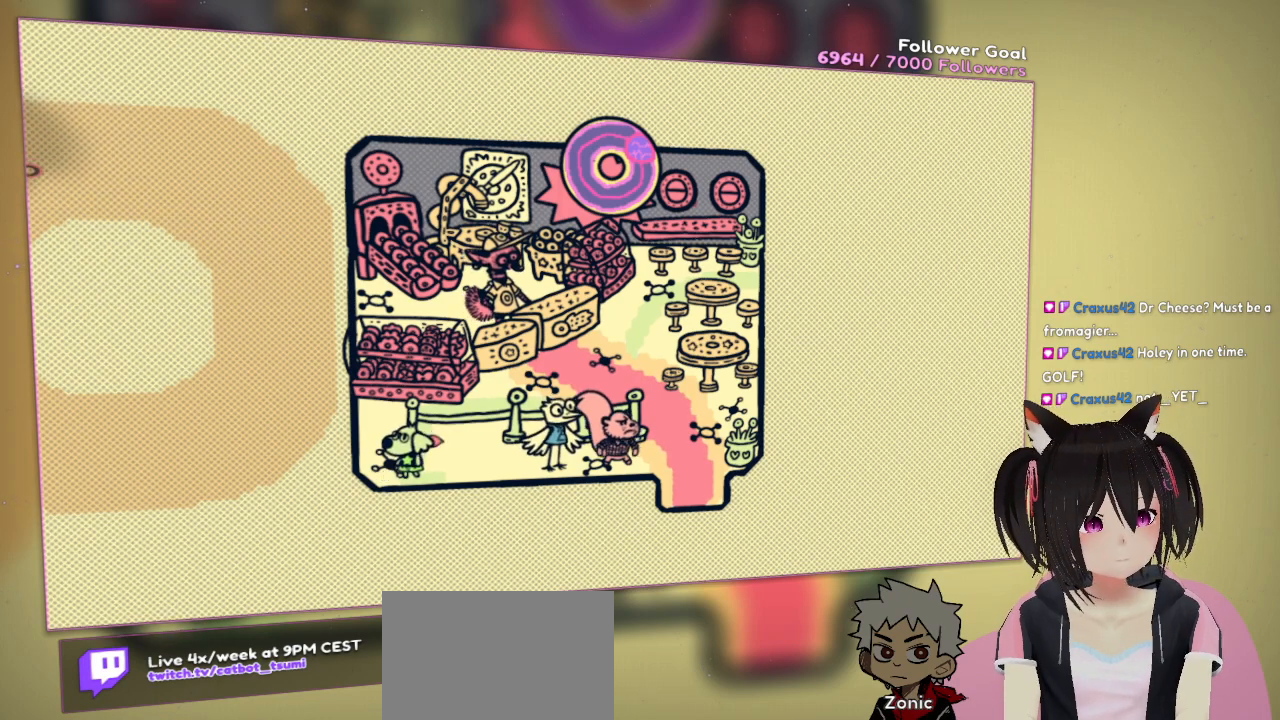
{"buttons": [], "left_stick": "center", "right_stick": "center", "events": [[100, "right_stick", "right"], [367, "right_stick", "center"]]}
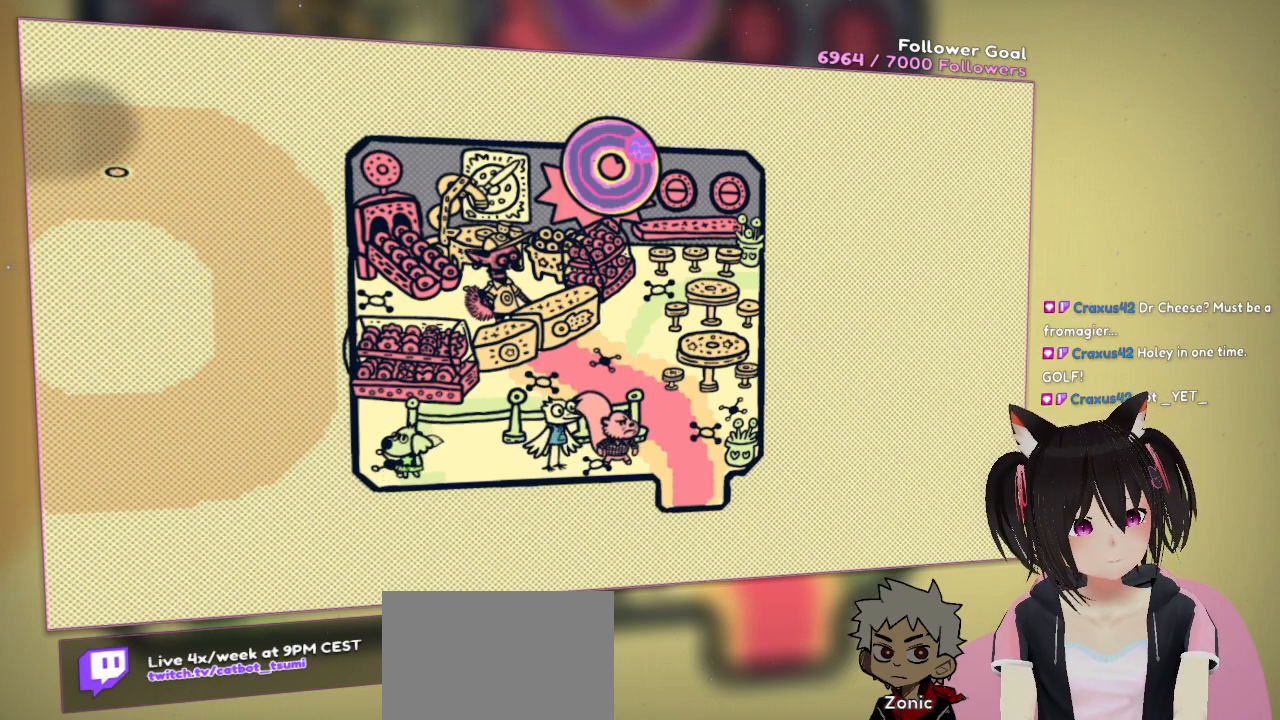
{"buttons": [], "left_stick": "center", "right_stick": "left", "events": [[283, "right_stick", "left"]]}
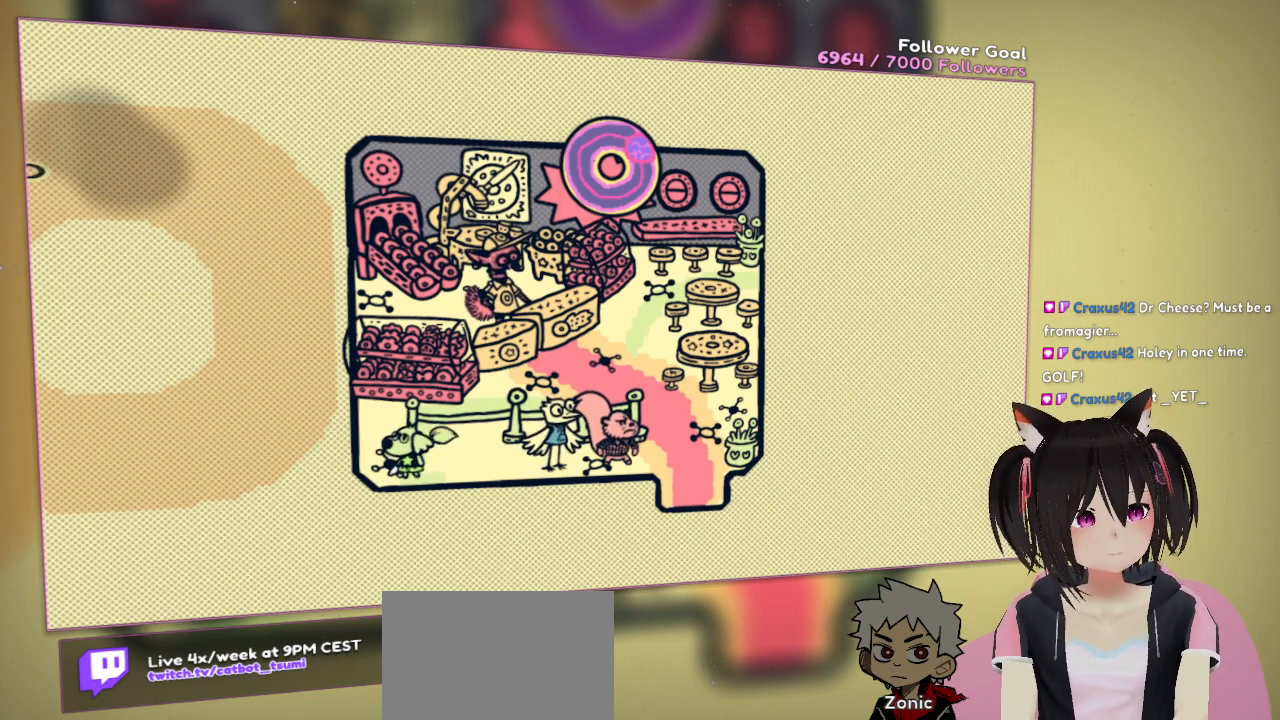
{"buttons": [], "left_stick": "center", "right_stick": "center", "events": [[50, "right_stick", "center"]]}
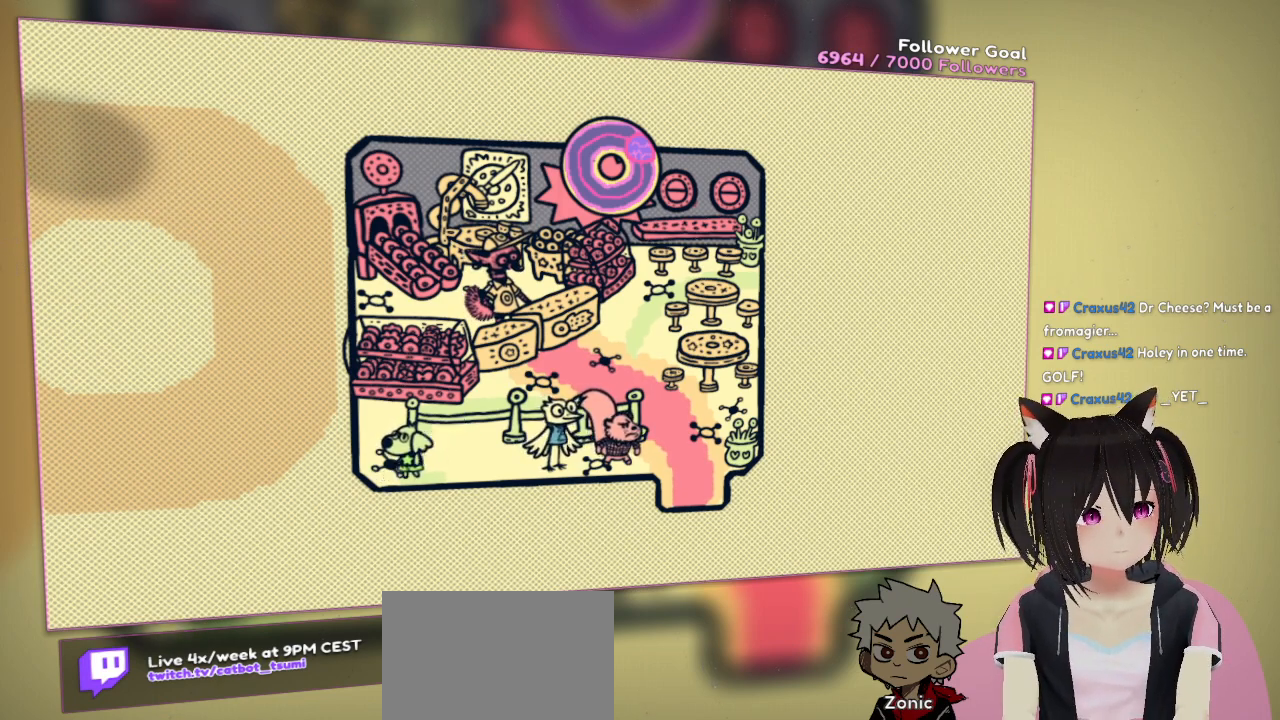
{"buttons": ["R2"], "left_stick": "center", "right_stick": "center", "events": [[33, "R2", "down"]]}
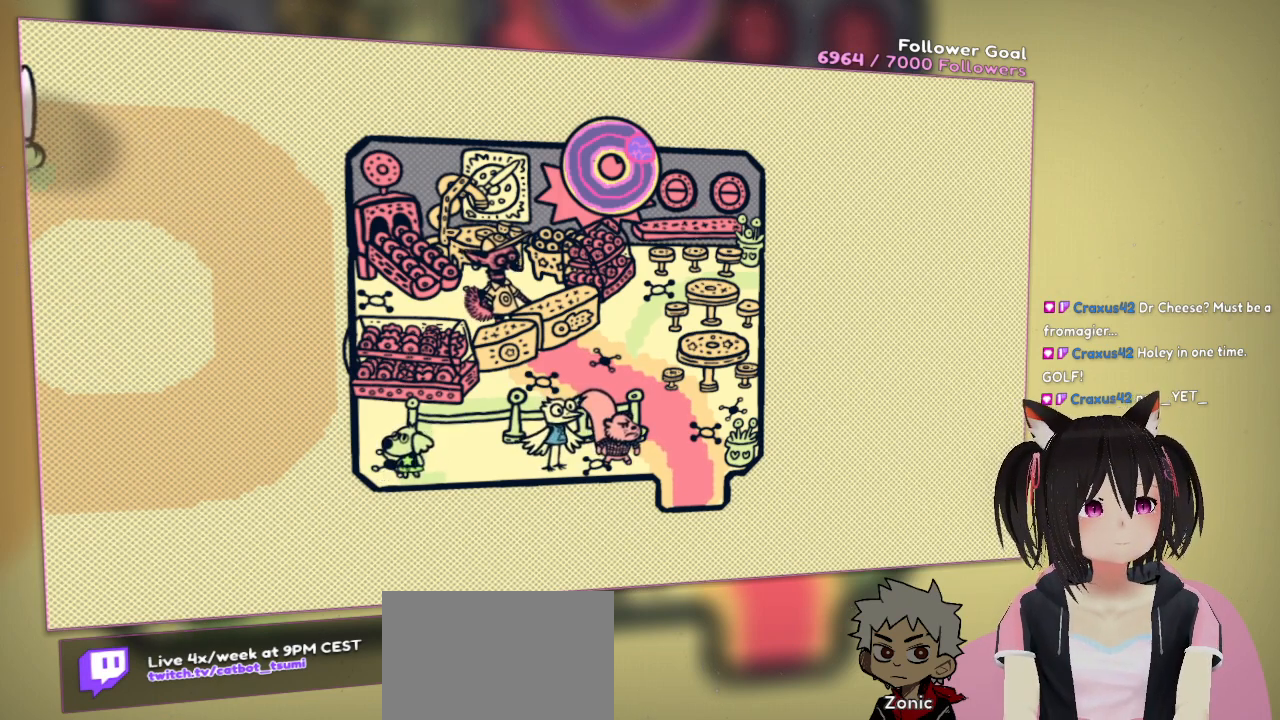
{"buttons": [], "left_stick": "center", "right_stick": "center", "events": [[100, "R2", "up"]]}
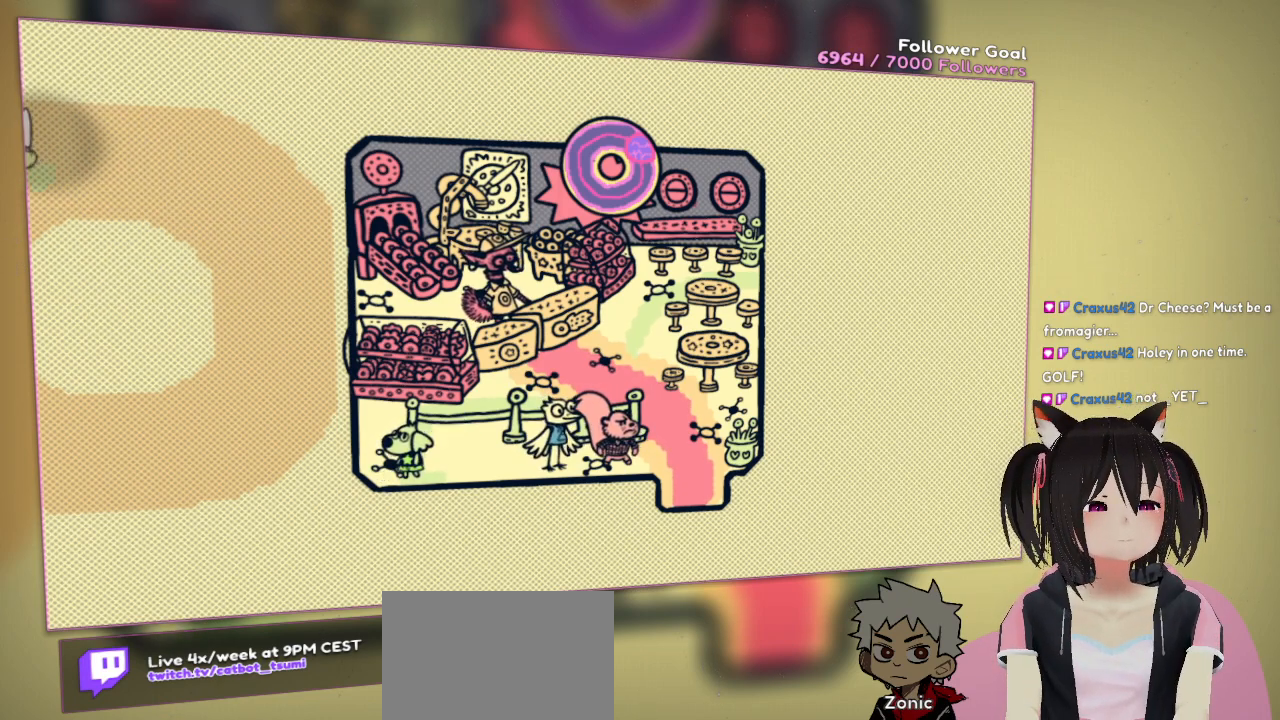
{"buttons": [], "left_stick": "center", "right_stick": "center", "events": []}
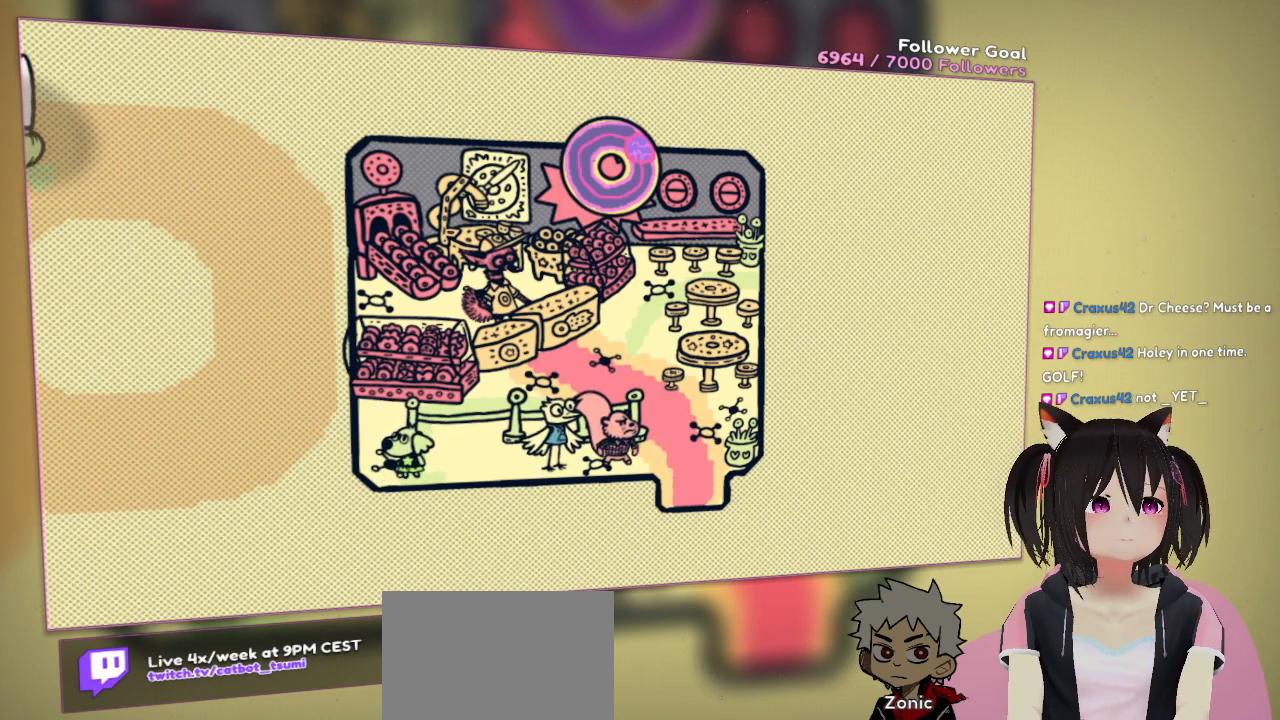
{"buttons": [], "left_stick": "center", "right_stick": "center", "events": []}
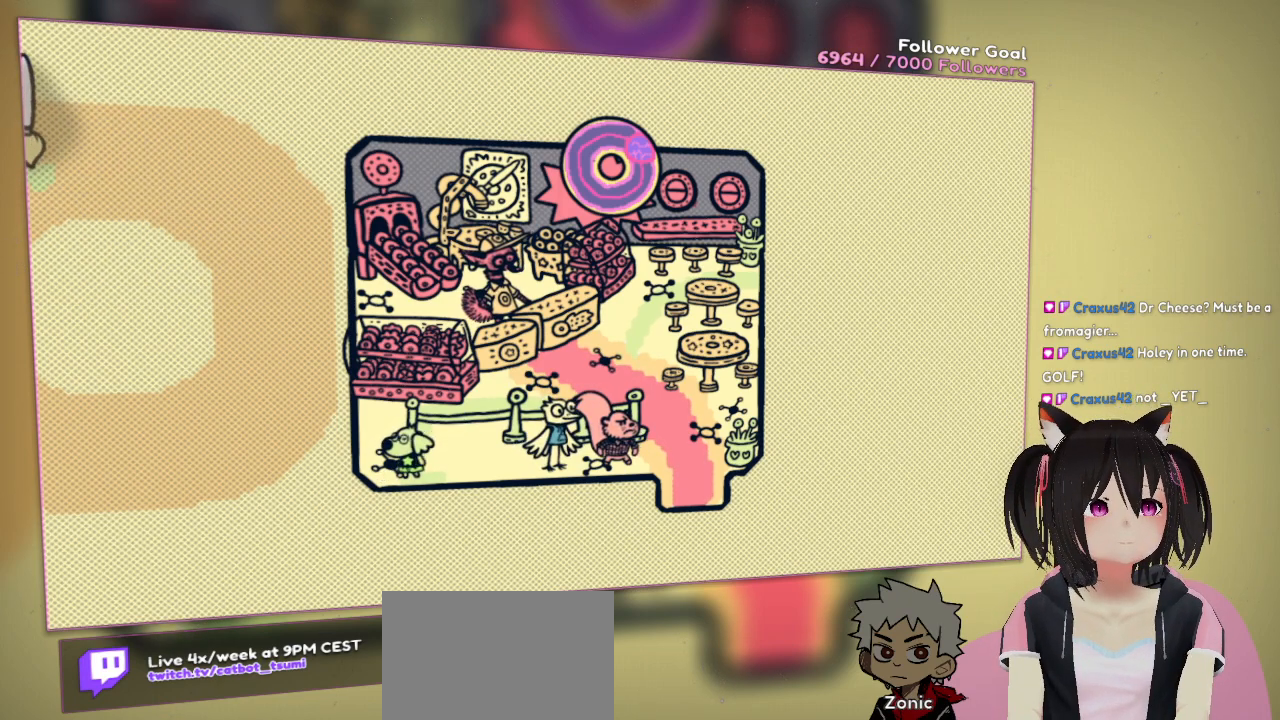
{"buttons": ["R2"], "left_stick": "center", "right_stick": "center", "events": [[433, "R2", "down"]]}
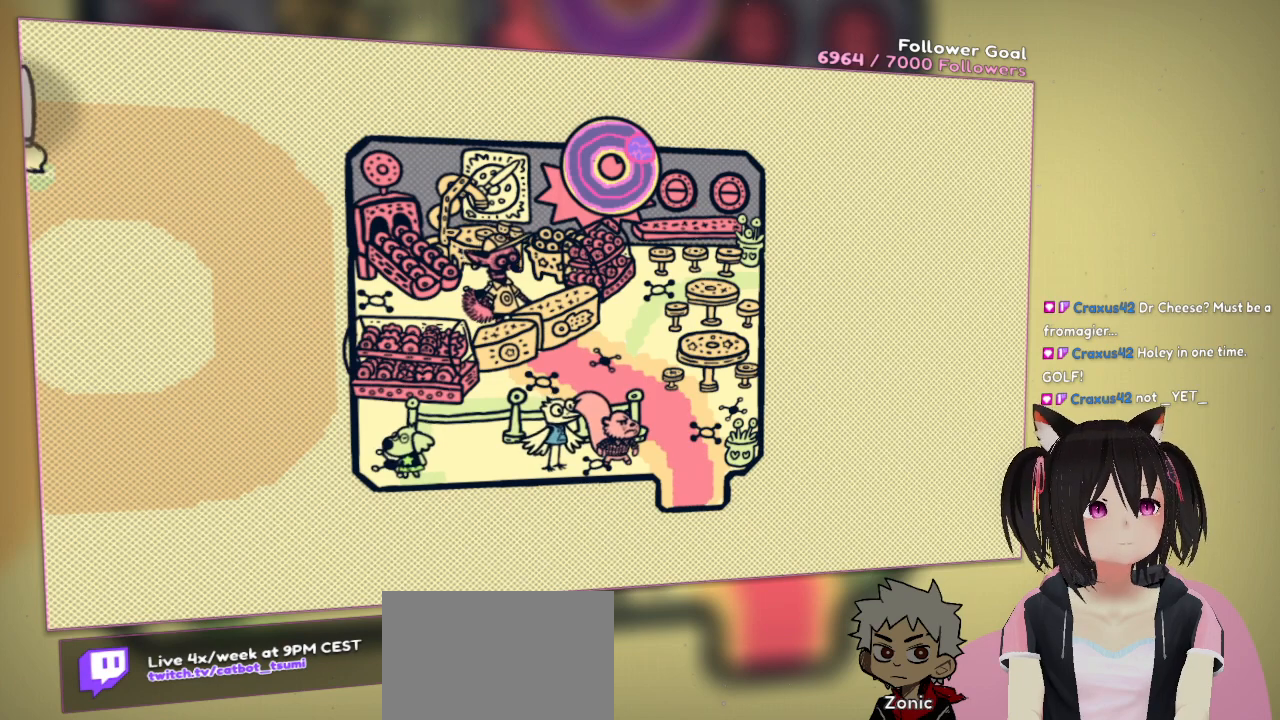
{"buttons": ["R2"], "left_stick": "center", "right_stick": "right", "events": [[333, "right_stick", "right"]]}
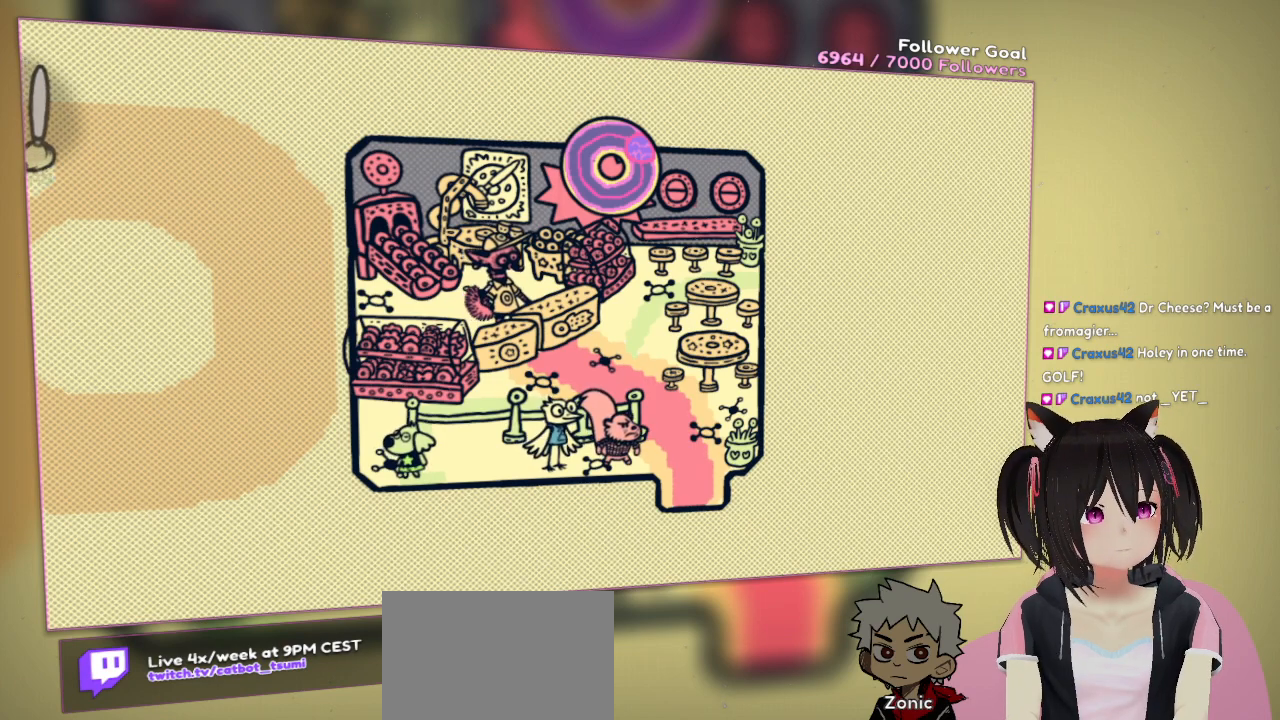
{"buttons": ["R2"], "left_stick": "center", "right_stick": "center", "events": [[133, "right_stick", "center"]]}
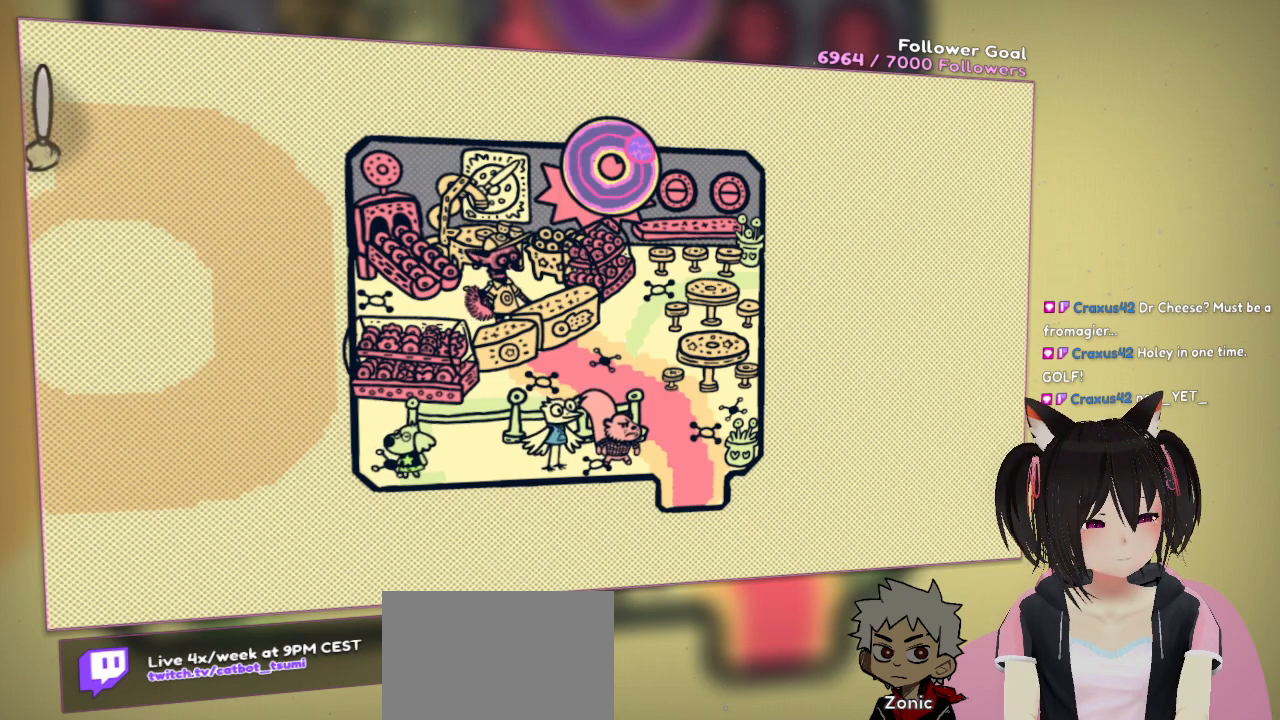
{"buttons": ["R2"], "left_stick": "center", "right_stick": "right", "events": [[33, "right_stick", "right"]]}
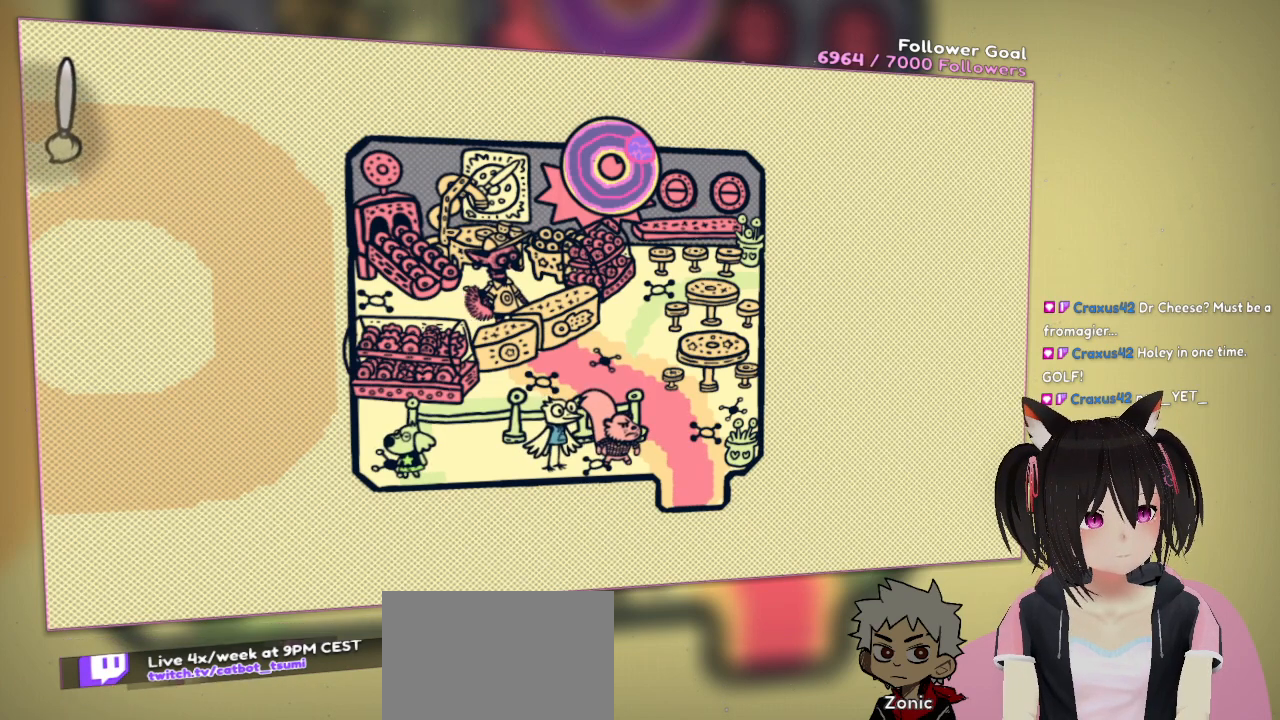
{"buttons": ["R2"], "left_stick": "center", "right_stick": "right", "events": []}
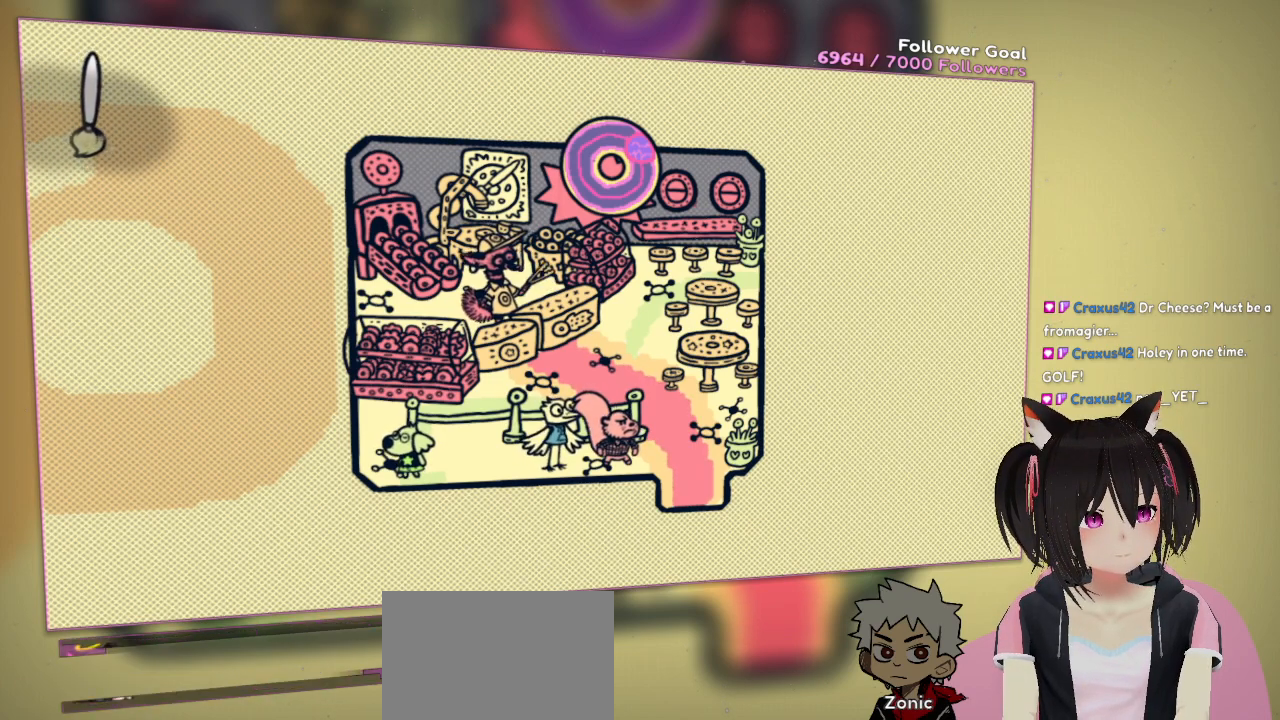
{"buttons": ["R2"], "left_stick": "center", "right_stick": "right", "events": []}
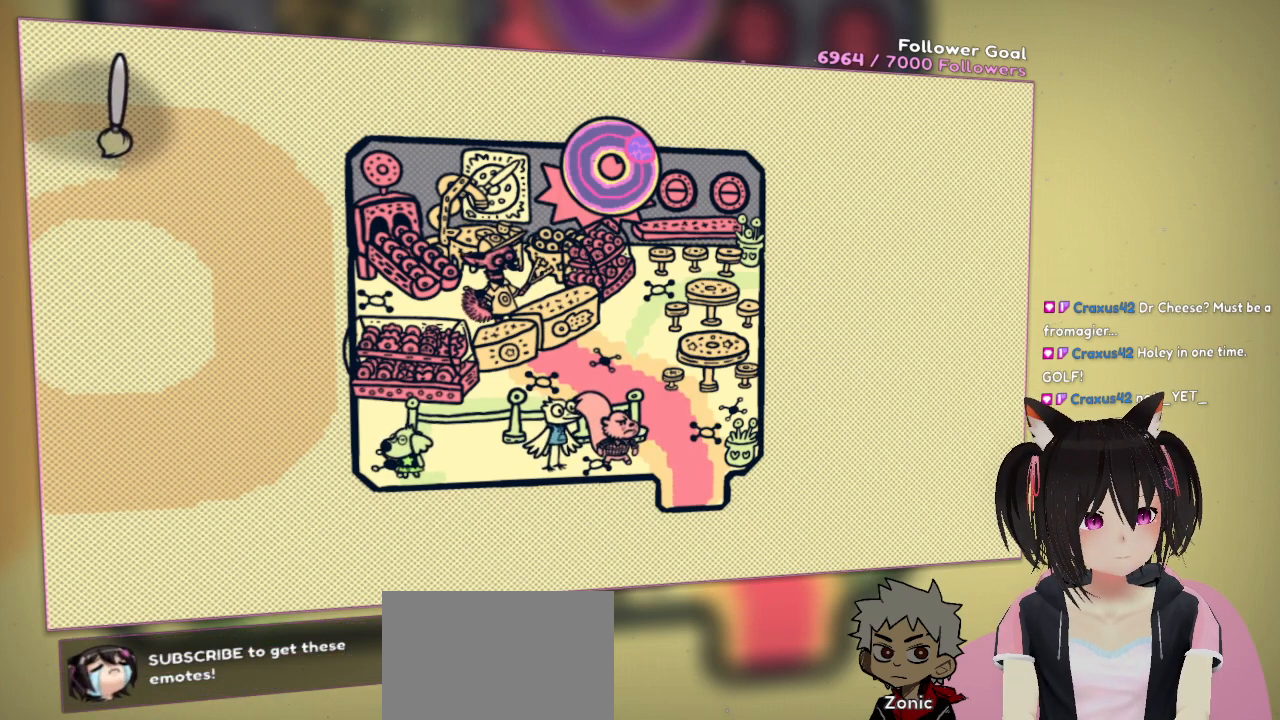
{"buttons": ["R2"], "left_stick": "center", "right_stick": "right", "events": []}
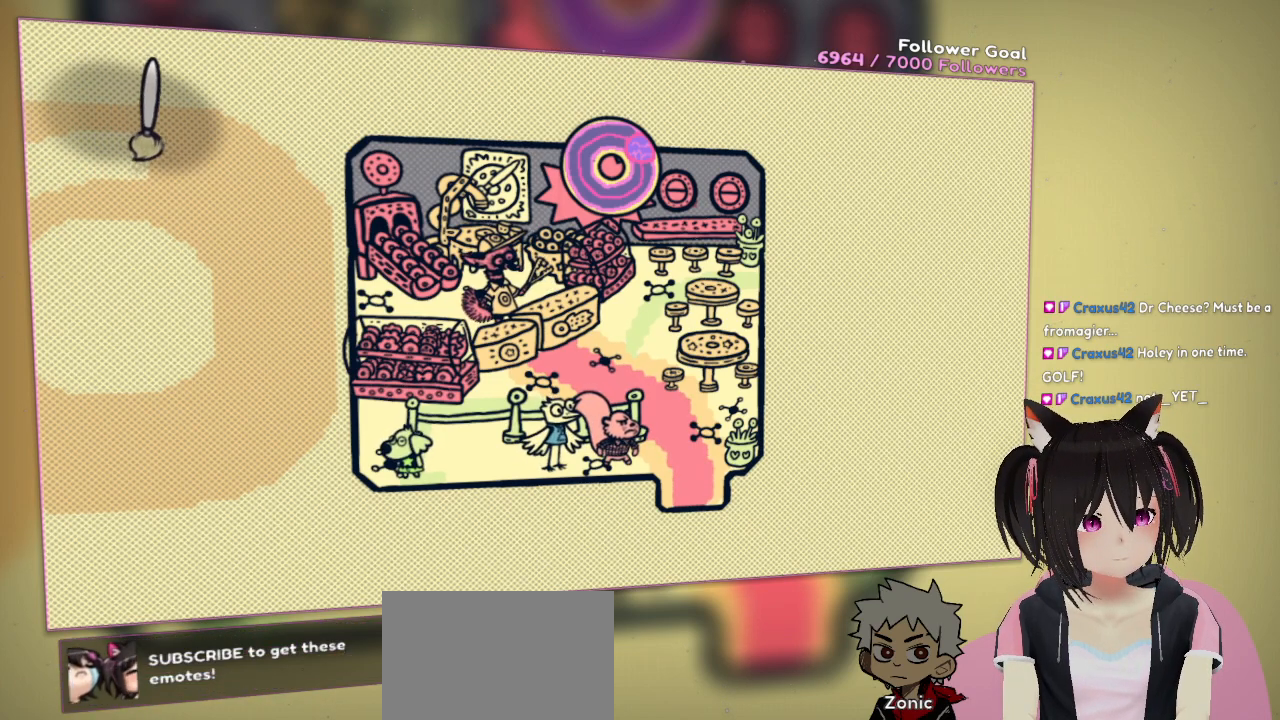
{"buttons": ["R2"], "left_stick": "center", "right_stick": "right", "events": []}
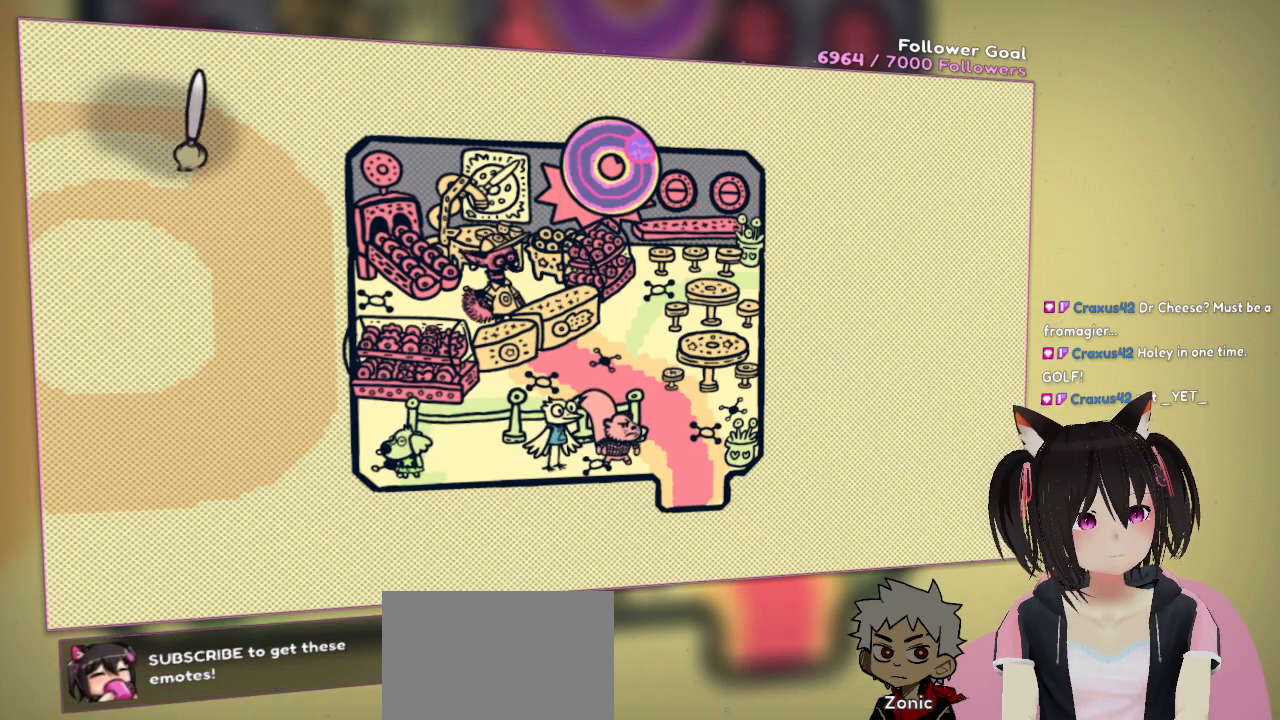
{"buttons": ["R2"], "left_stick": "center", "right_stick": "down-right", "events": [[500, "right_stick", "down-right"]]}
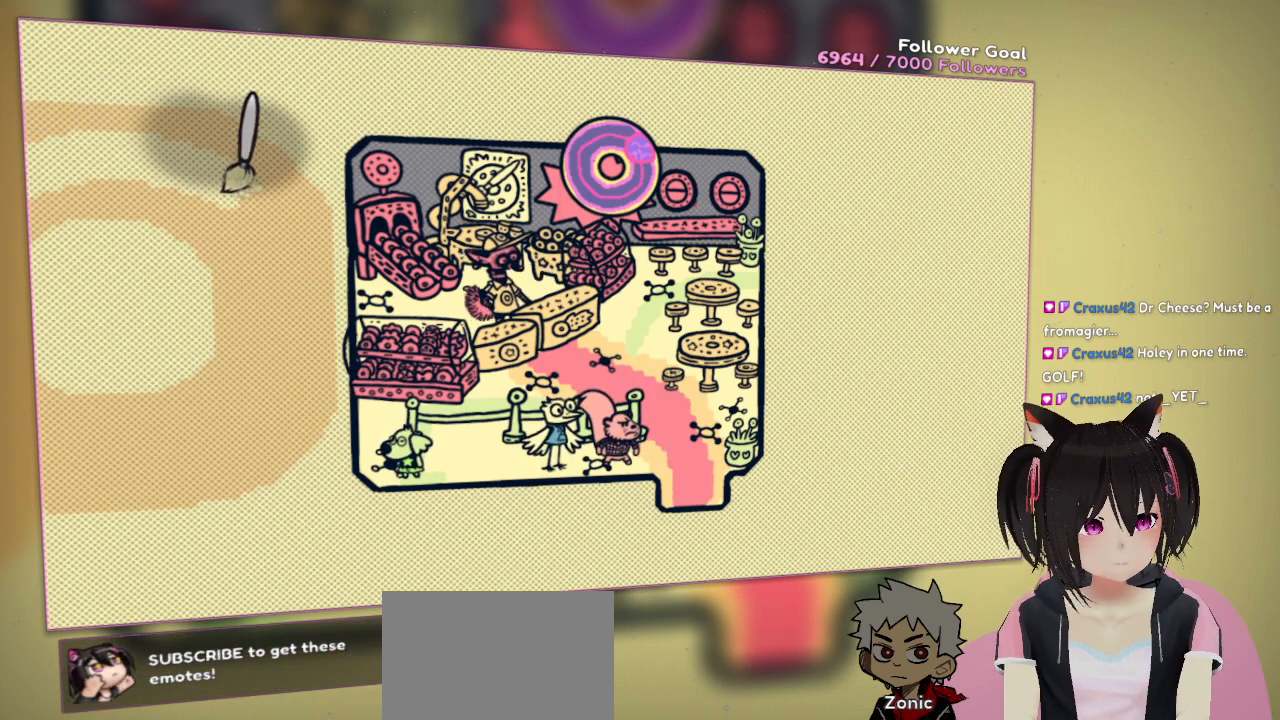
{"buttons": ["R2"], "left_stick": "center", "right_stick": "down-right", "events": []}
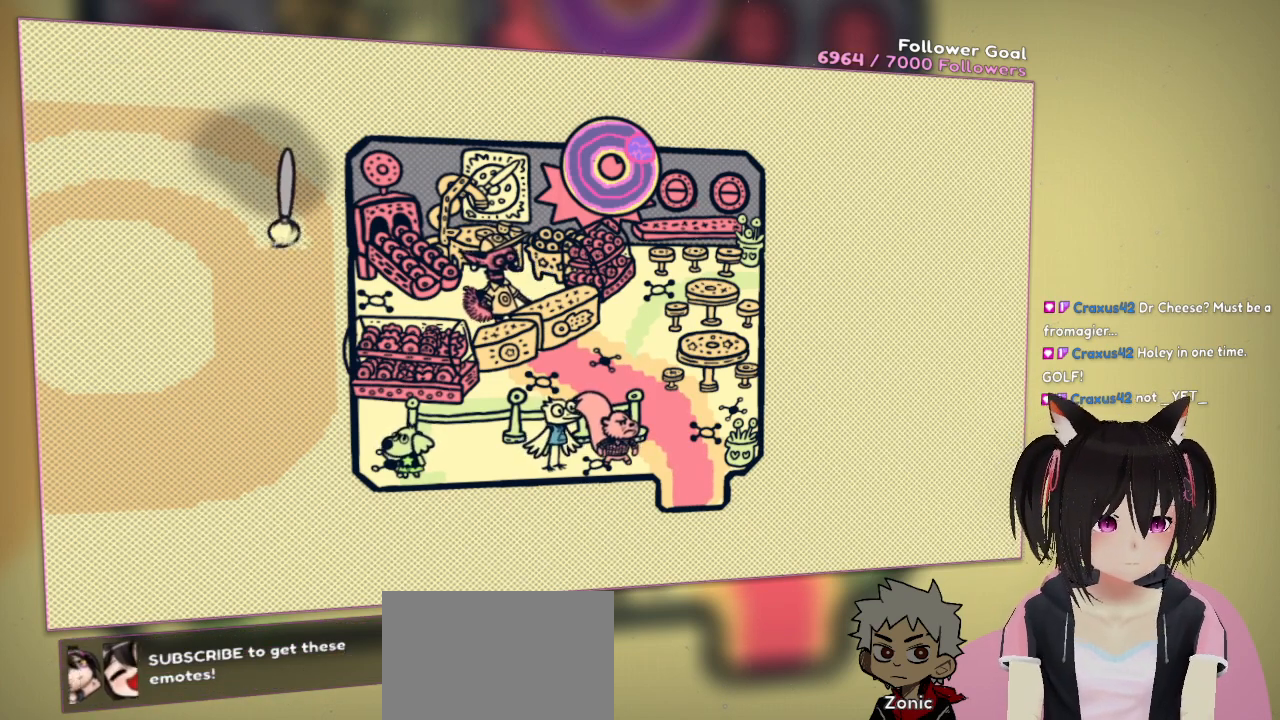
{"buttons": ["R2"], "left_stick": "center", "right_stick": "down", "events": [[50, "right_stick", "down"]]}
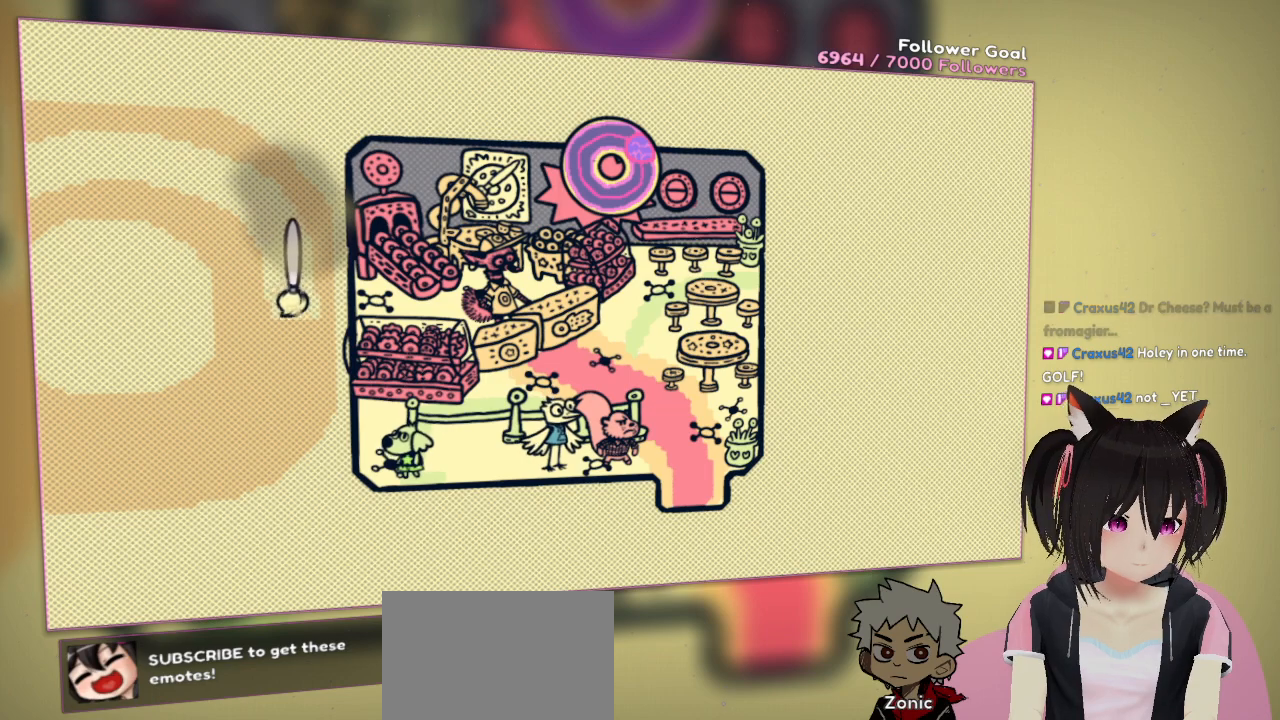
{"buttons": ["R2"], "left_stick": "center", "right_stick": "down", "events": []}
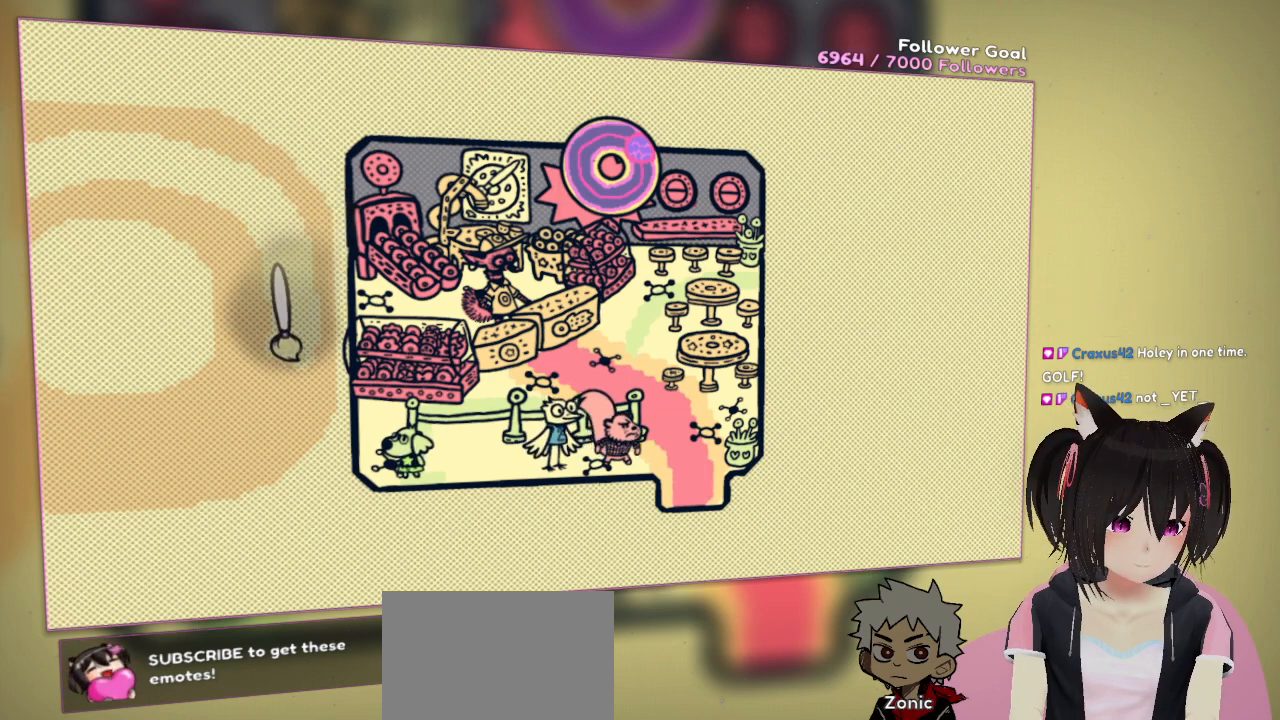
{"buttons": ["R2"], "left_stick": "center", "right_stick": "down", "events": []}
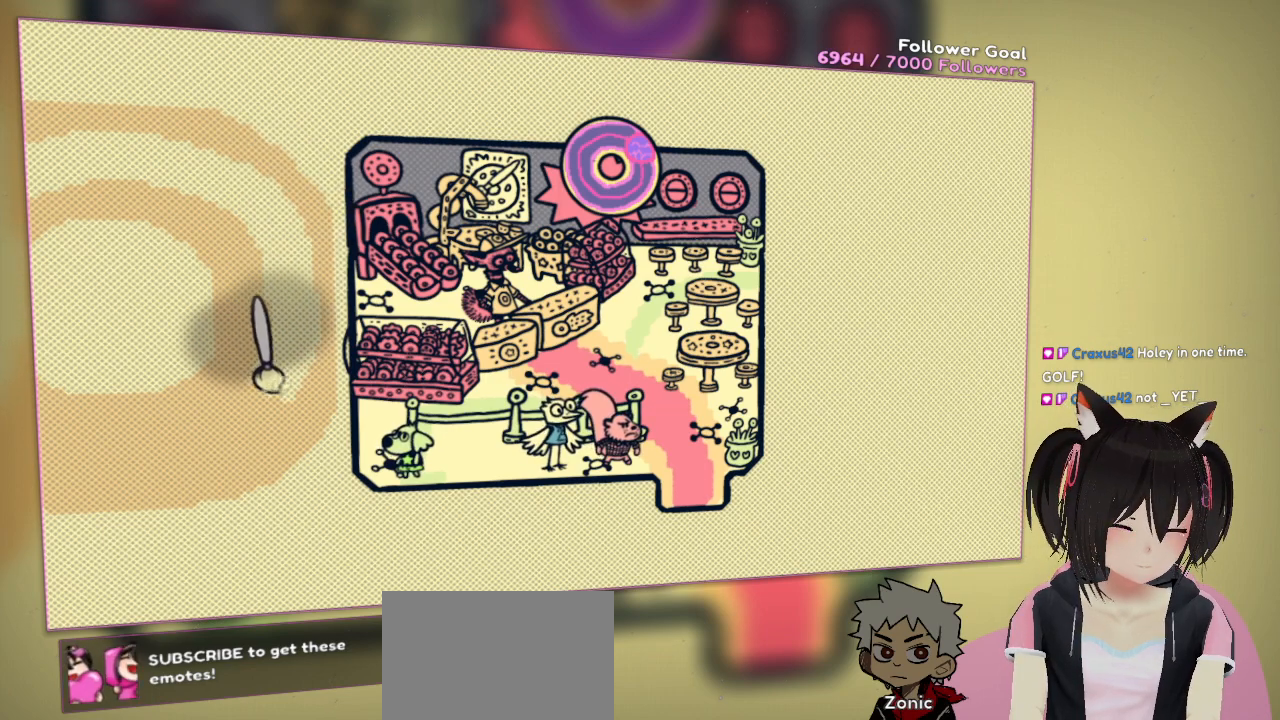
{"buttons": ["R2"], "left_stick": "center", "right_stick": "down-left", "events": [[117, "right_stick", "down-left"]]}
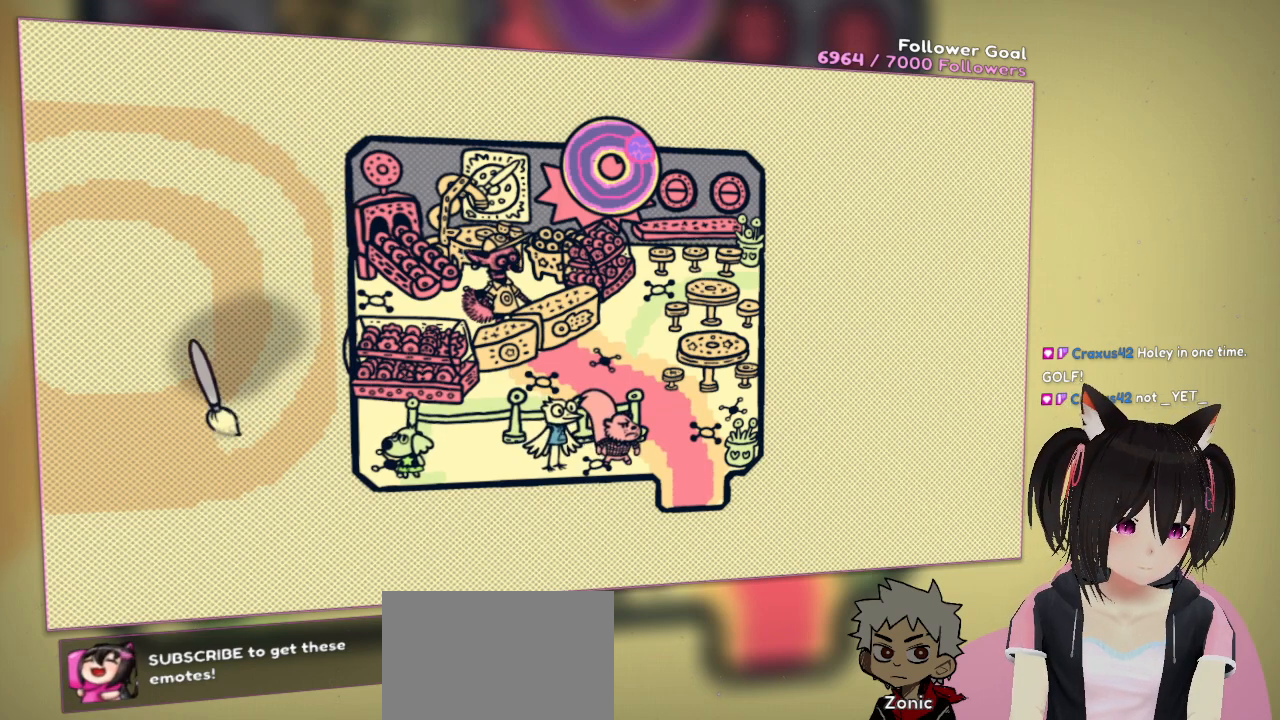
{"buttons": ["R2"], "left_stick": "center", "right_stick": "left", "events": [[283, "right_stick", "left"]]}
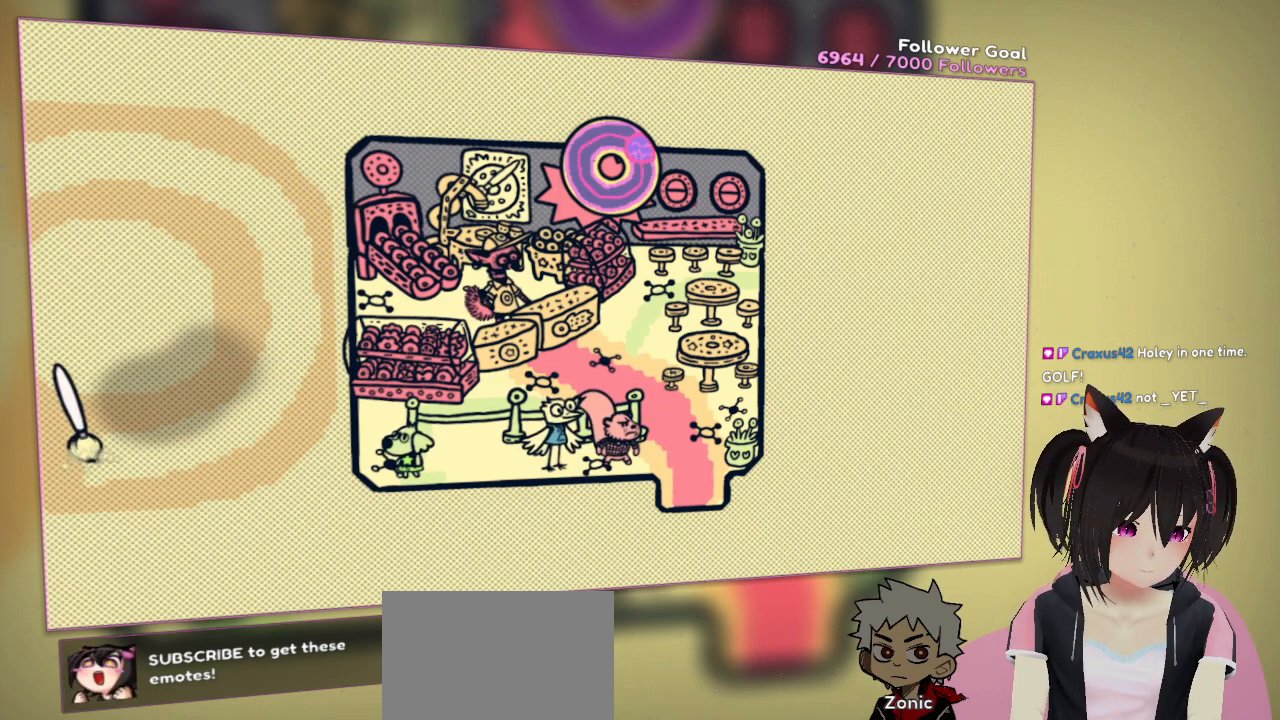
{"buttons": ["R2"], "left_stick": "center", "right_stick": "center", "events": [[317, "right_stick", "center"]]}
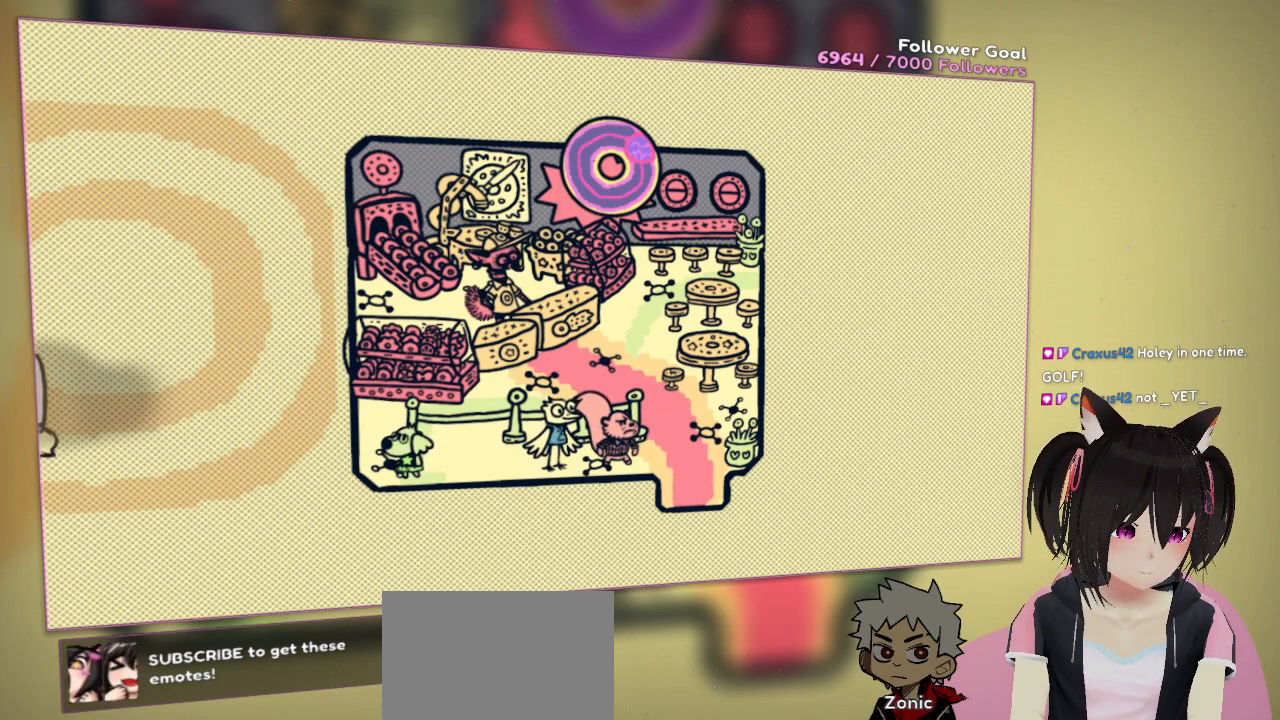
{"buttons": ["R2"], "left_stick": "center", "right_stick": "center", "events": [[17, "right_stick", "up"], [417, "right_stick", "center"]]}
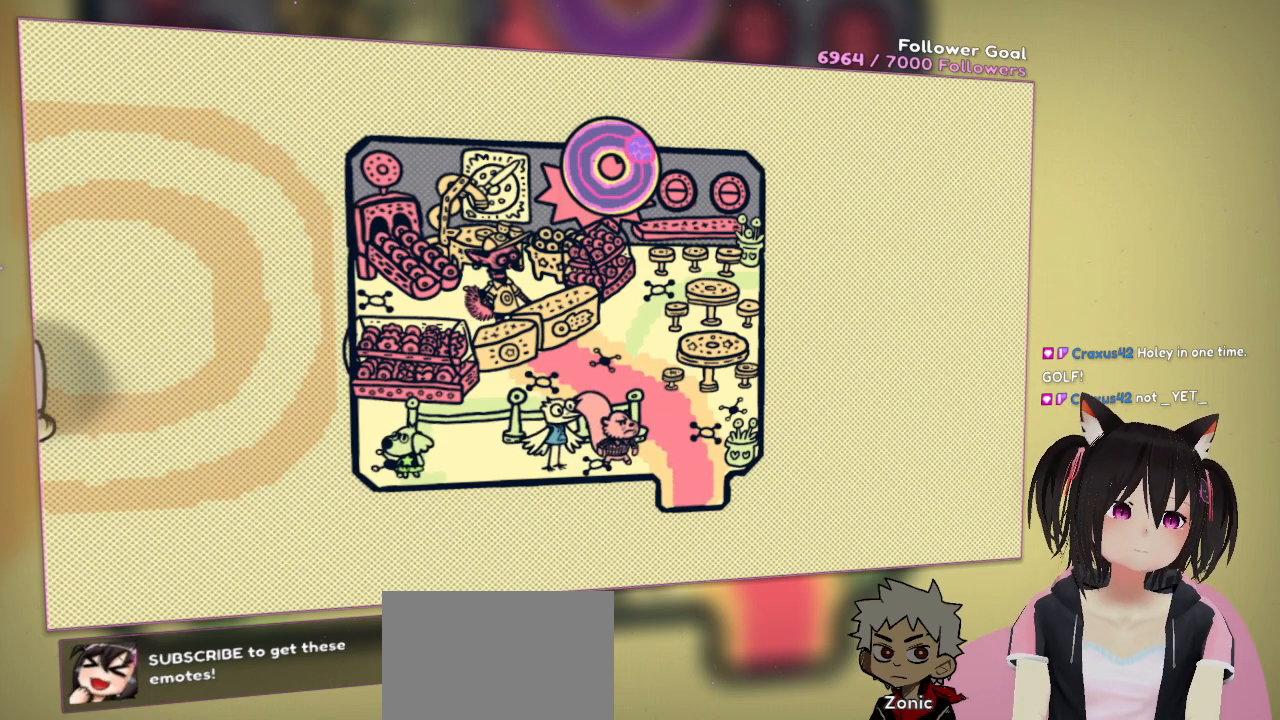
{"buttons": ["R2"], "left_stick": "center", "right_stick": "right", "events": [[100, "right_stick", "down-right"], [500, "right_stick", "right"]]}